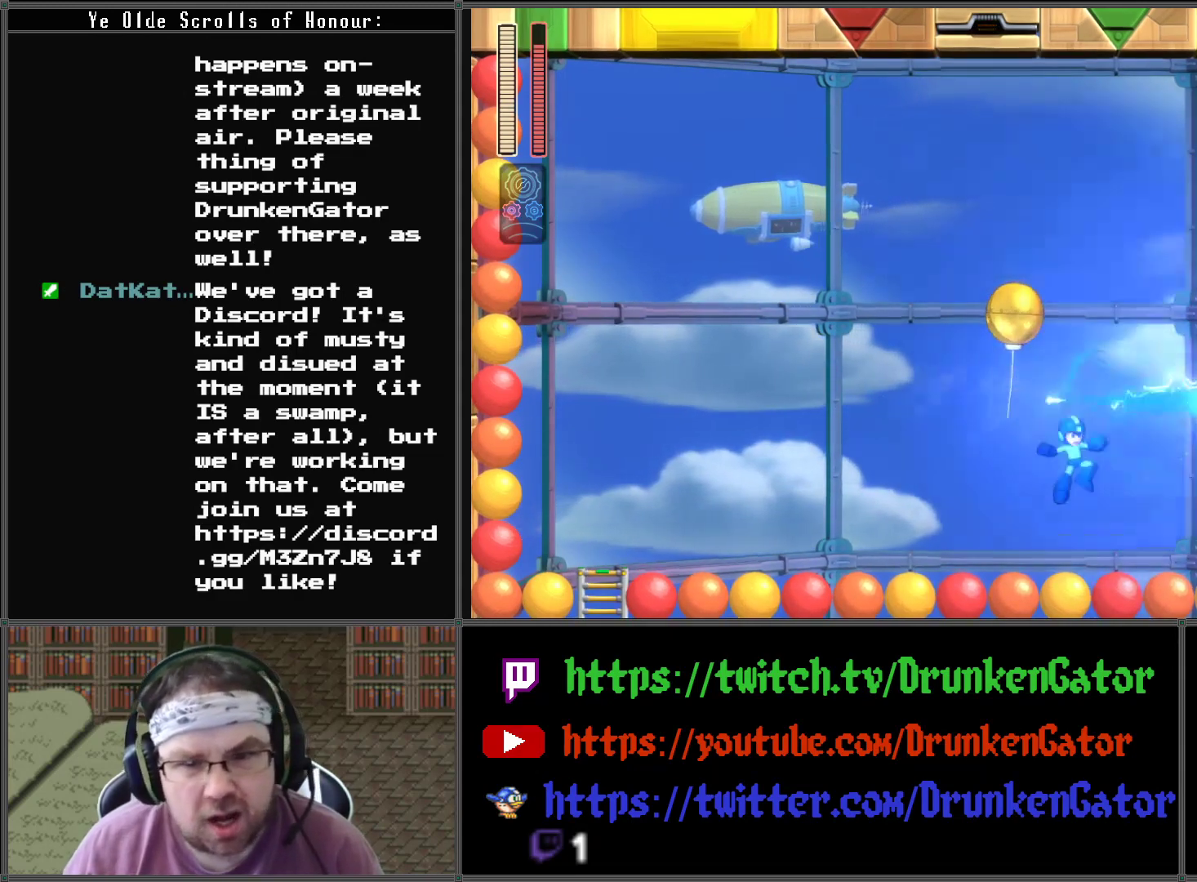
Gameplay with a controller (Xbox layout); each line is a JSON object with the inputs held at the frame after it. "events" lists button and stick changes between this image and that frame as [ms after this image, input, new state], when the widget could be followed in between.
{"buttons": [], "left_stick": "center", "right_stick": "center", "events": [[500, "DPAD_RIGHT", "up"]]}
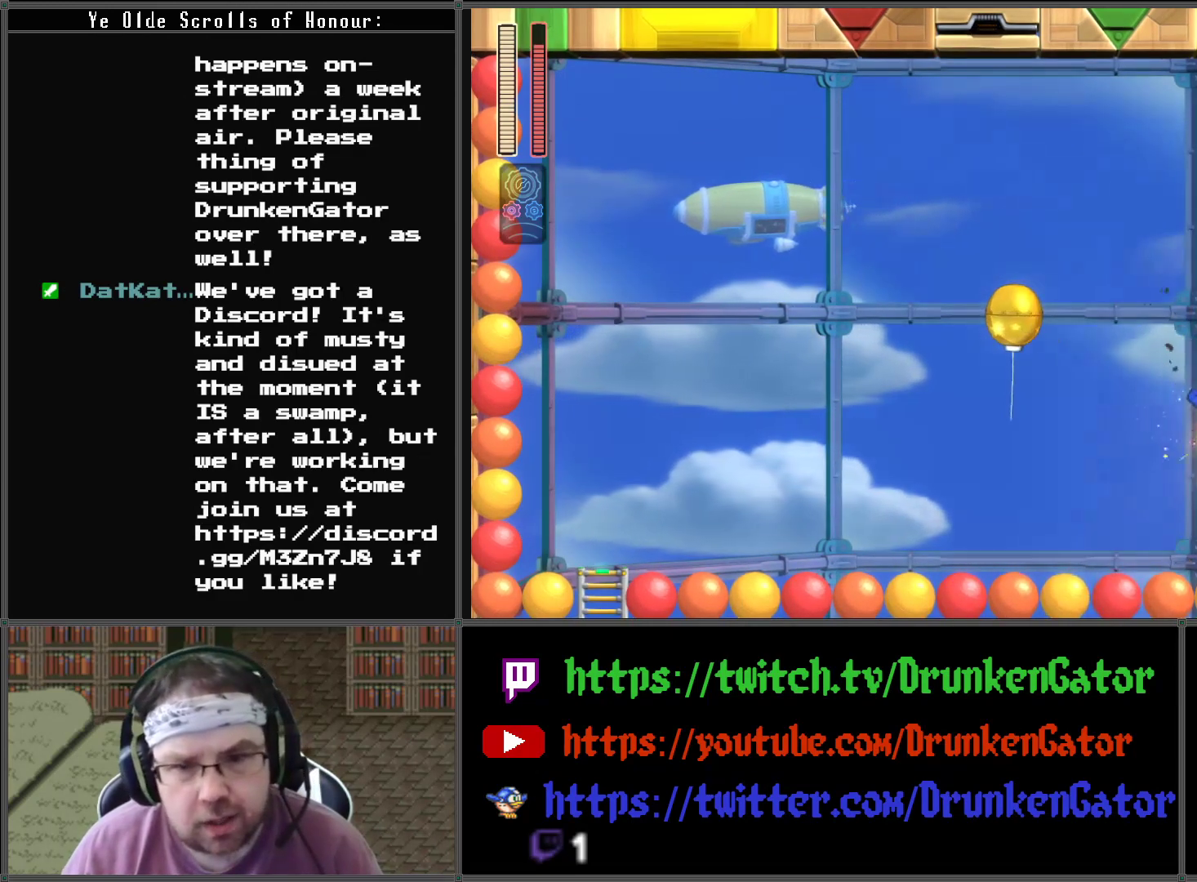
{"buttons": ["DPAD_LEFT"], "left_stick": "center", "right_stick": "center", "events": [[100, "DPAD_RIGHT", "down"], [367, "DPAD_DOWN", "down"], [367, "DPAD_RIGHT", "up"], [400, "DPAD_DOWN", "up"], [400, "DPAD_LEFT", "down"]]}
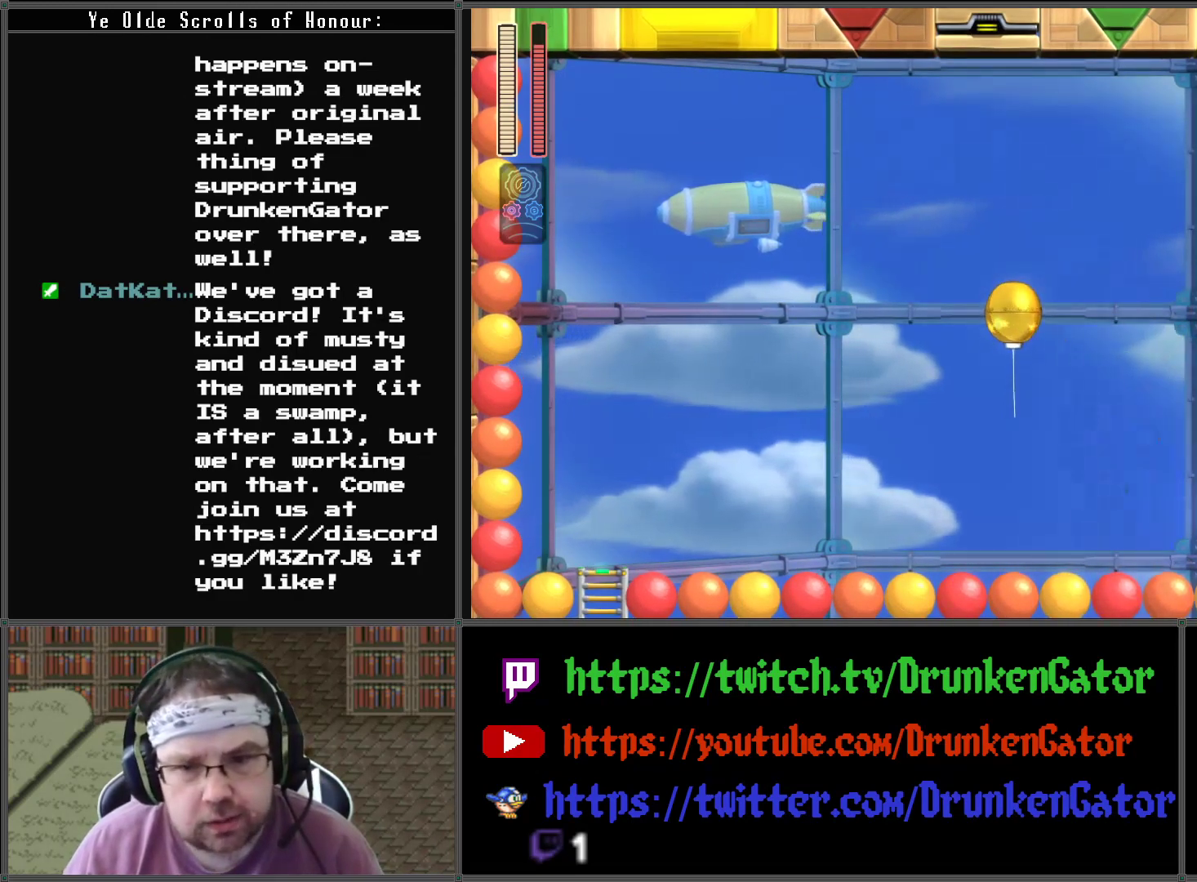
{"buttons": ["A", "DPAD_LEFT"], "left_stick": "center", "right_stick": "center", "events": [[33, "DPAD_LEFT", "up"], [133, "A", "down"], [500, "DPAD_LEFT", "down"]]}
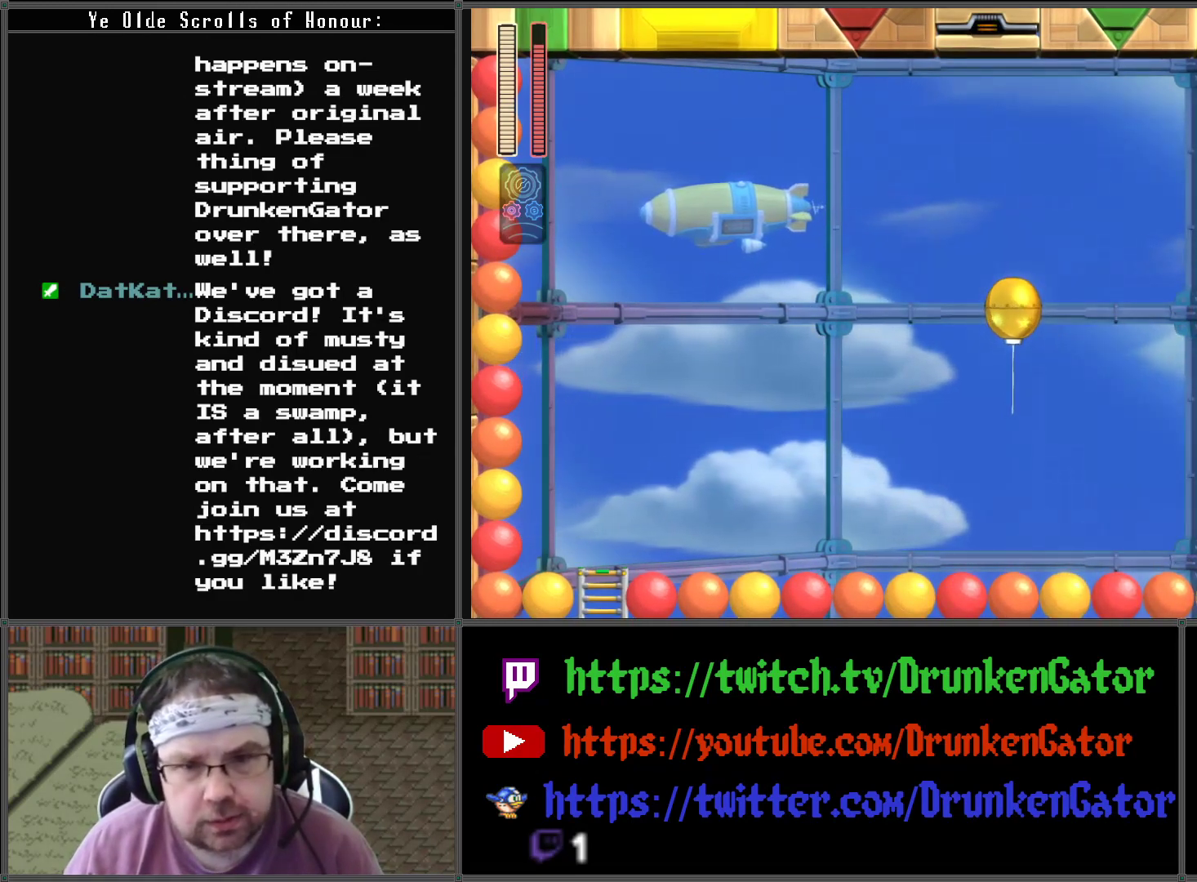
{"buttons": ["DPAD_RIGHT"], "left_stick": "center", "right_stick": "center", "events": [[33, "A", "up"], [100, "DPAD_LEFT", "up"], [100, "X", "down"], [267, "X", "up"], [333, "DPAD_RIGHT", "down"]]}
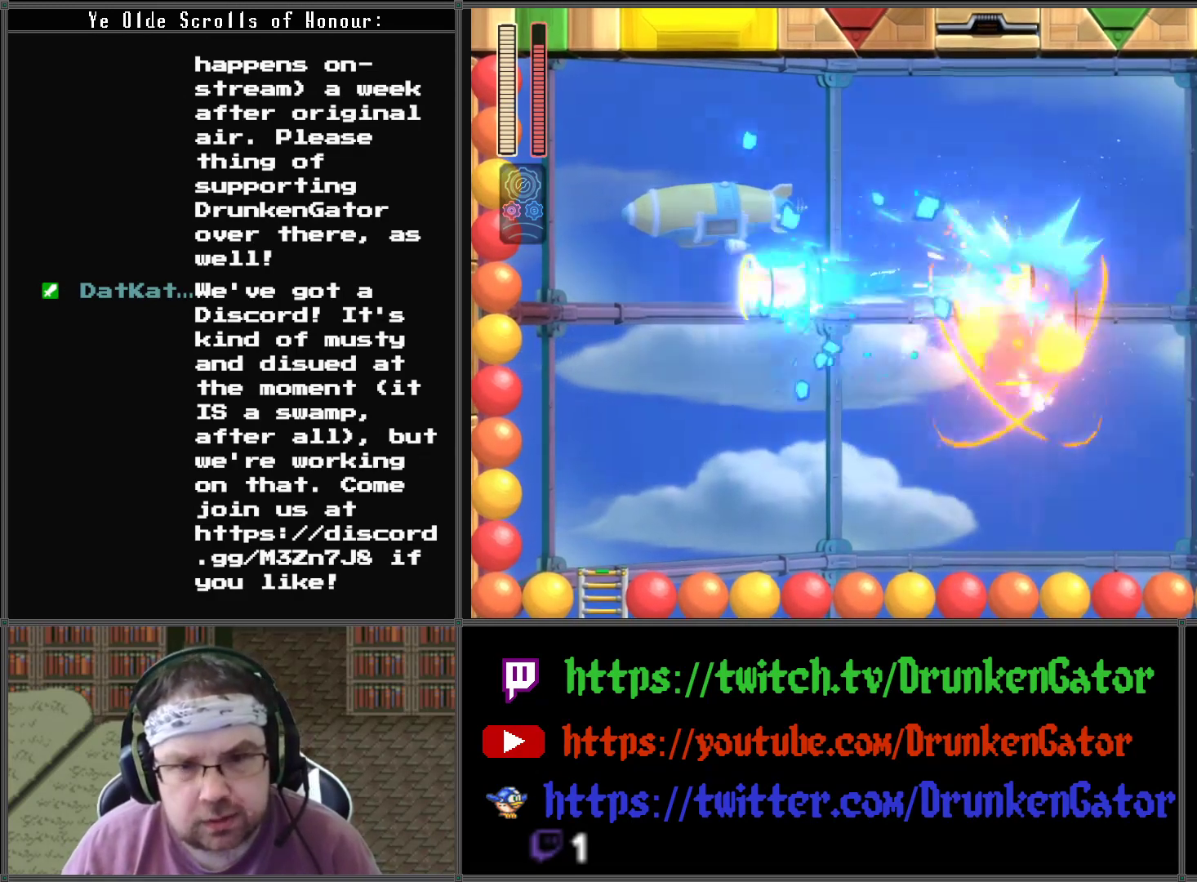
{"buttons": ["A", "DPAD_UP", "DPAD_RIGHT"], "left_stick": "center", "right_stick": "center", "events": [[33, "A", "down"], [467, "DPAD_UP", "down"]]}
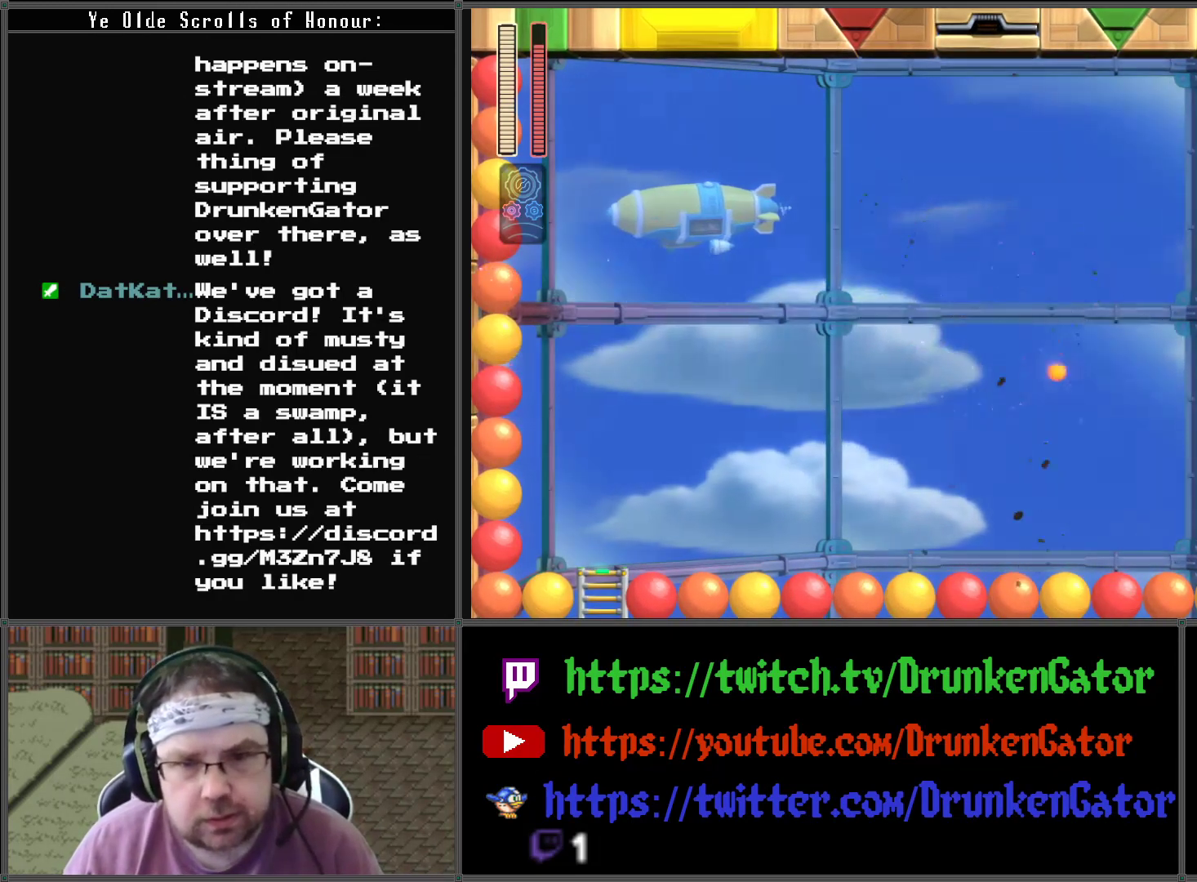
{"buttons": ["DPAD_UP"], "left_stick": "center", "right_stick": "center", "events": [[33, "DPAD_RIGHT", "up"], [233, "A", "up"]]}
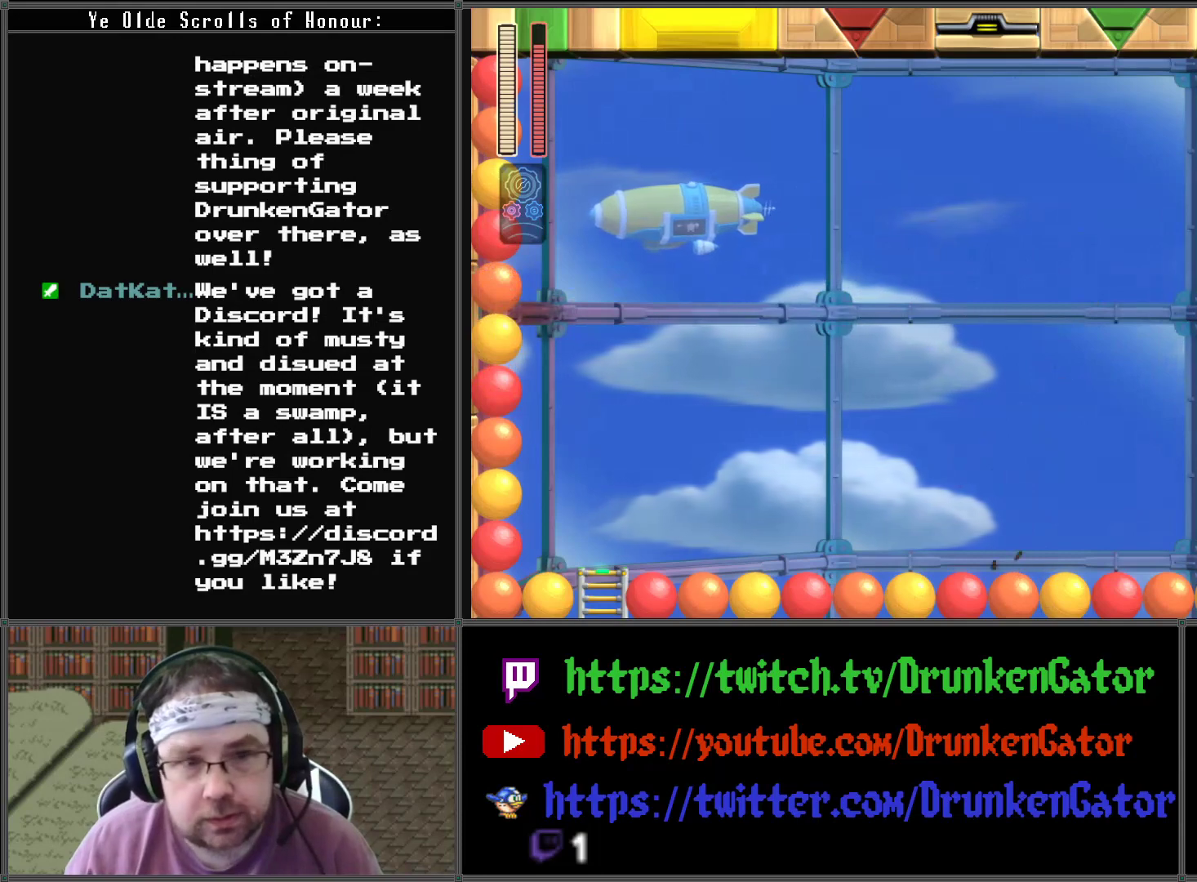
{"buttons": ["DPAD_UP"], "left_stick": "center", "right_stick": "center", "events": []}
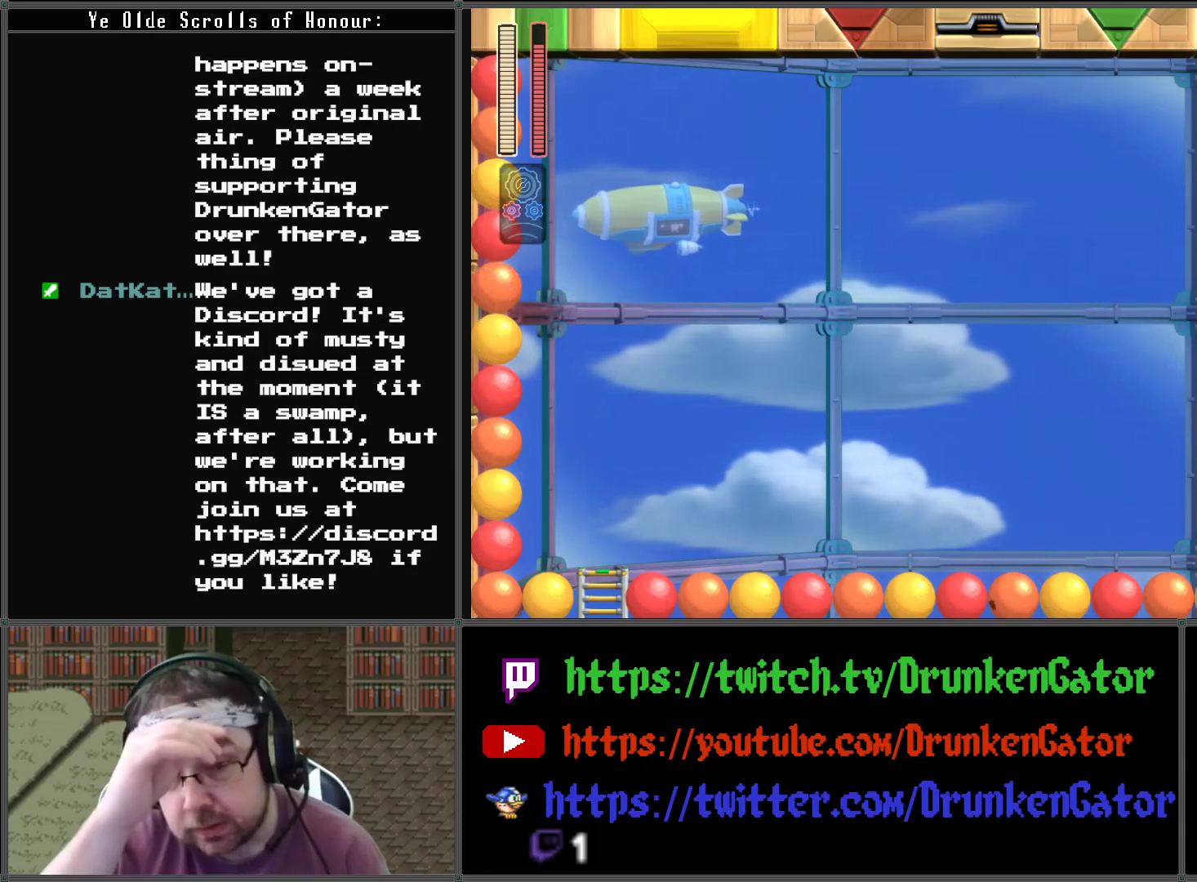
{"buttons": ["DPAD_UP"], "left_stick": "center", "right_stick": "center", "events": []}
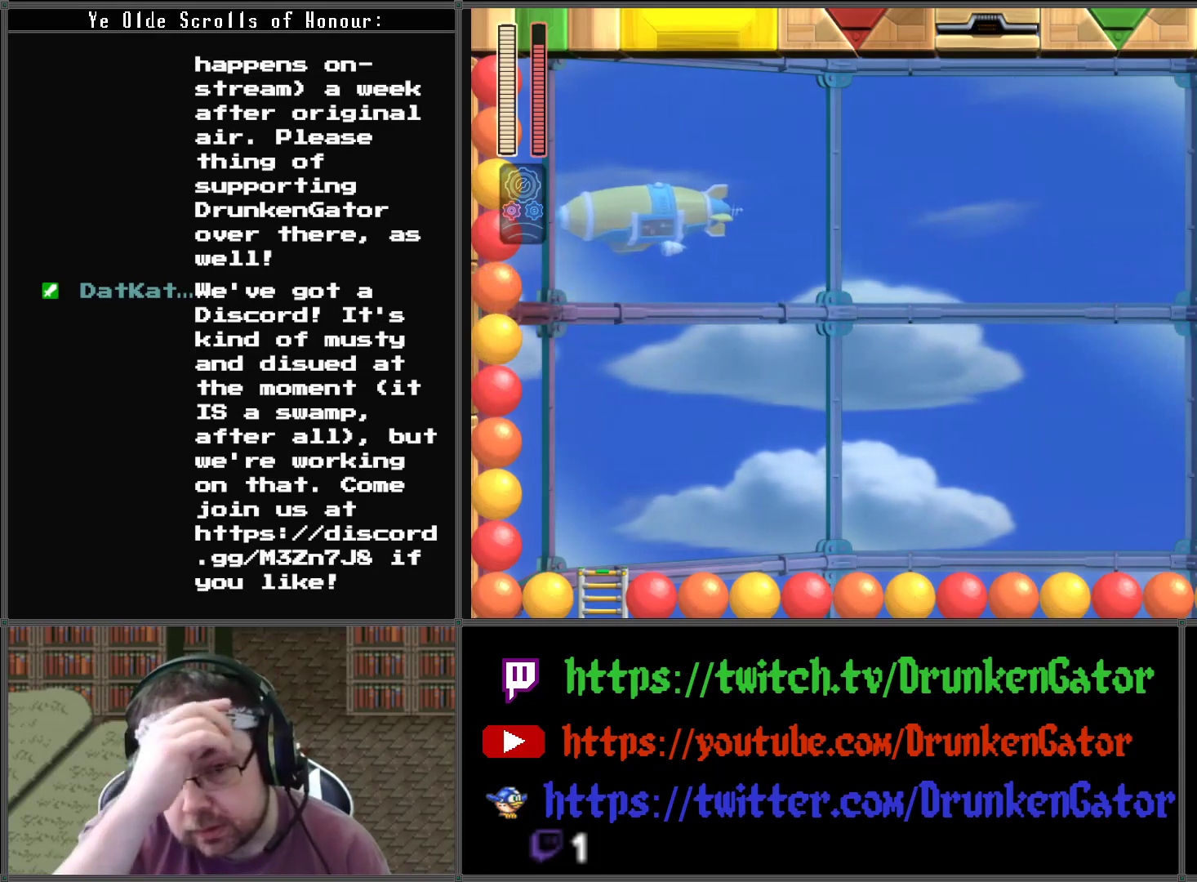
{"buttons": ["DPAD_UP"], "left_stick": "center", "right_stick": "center", "events": []}
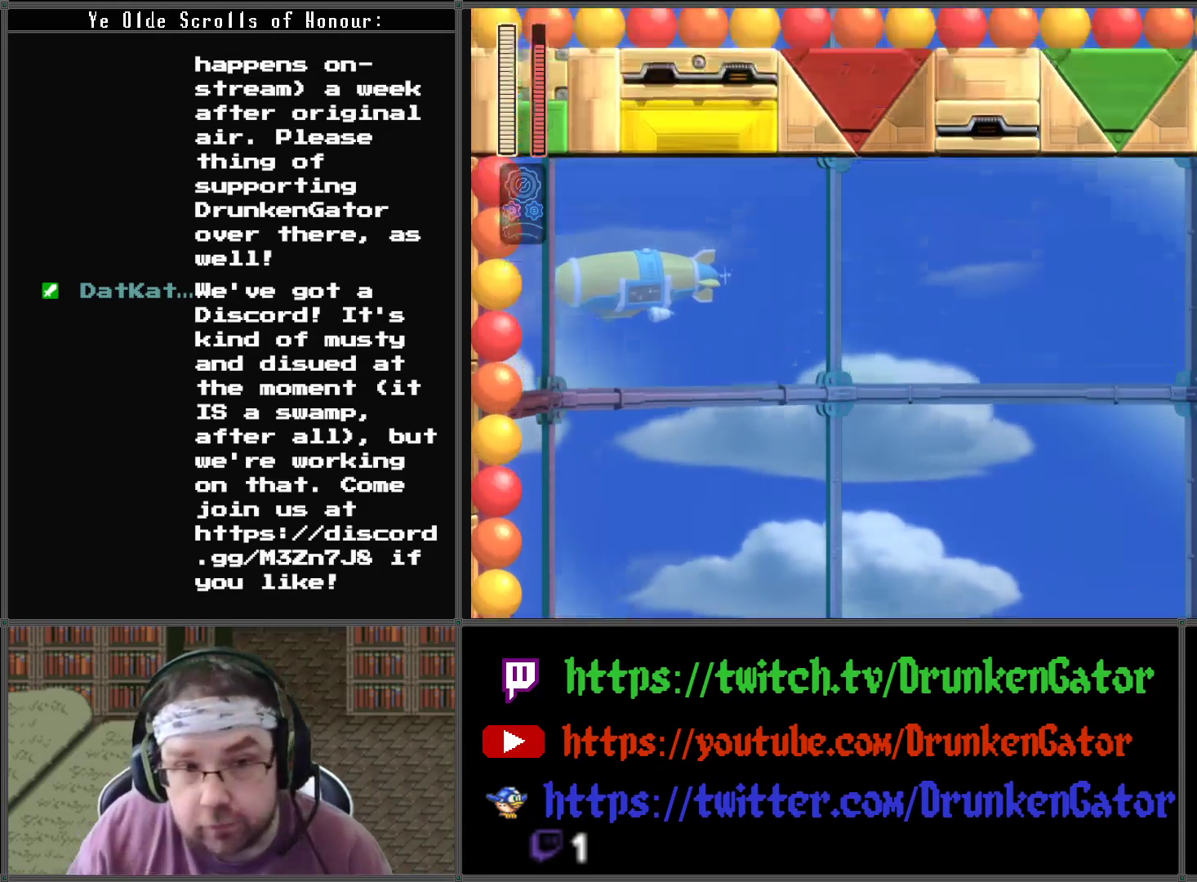
{"buttons": ["DPAD_UP"], "left_stick": "center", "right_stick": "center", "events": []}
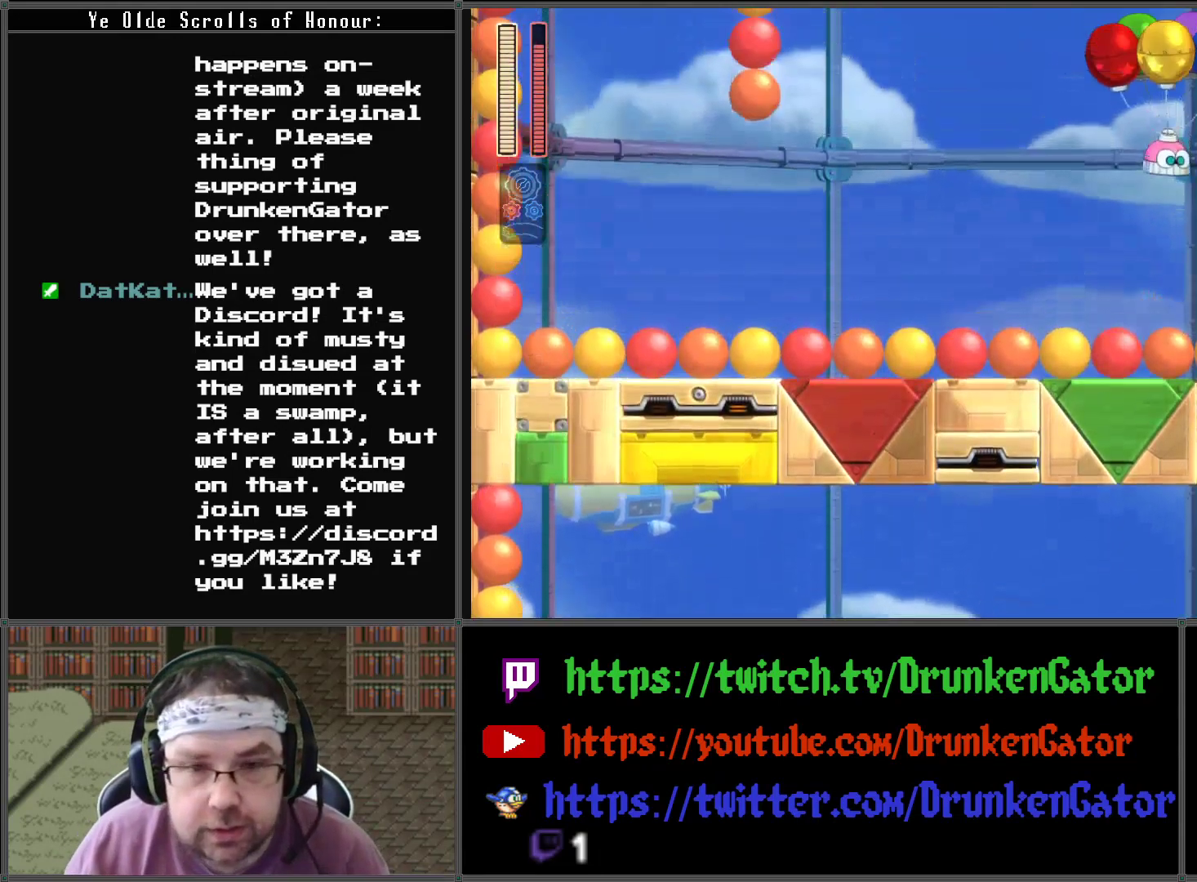
{"buttons": ["DPAD_UP"], "left_stick": "center", "right_stick": "center", "events": []}
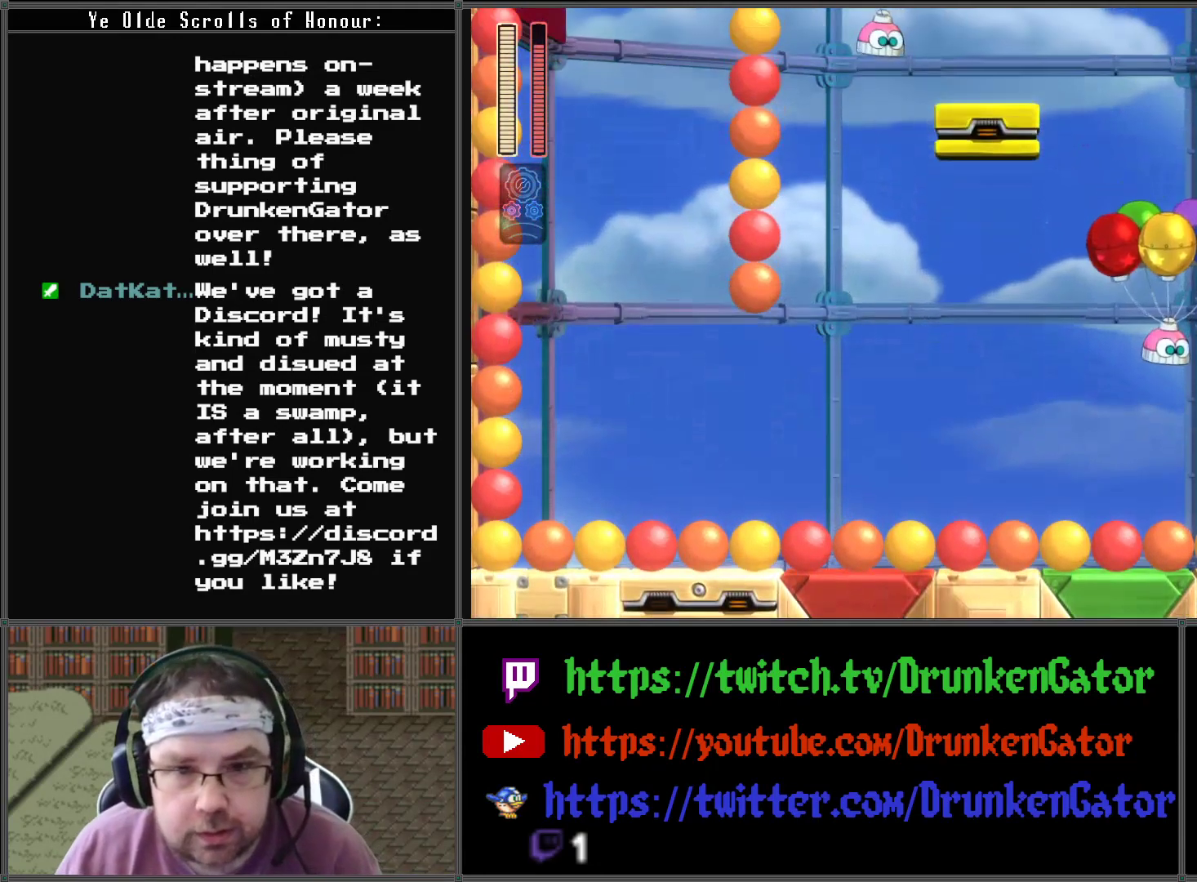
{"buttons": ["DPAD_UP"], "left_stick": "center", "right_stick": "center", "events": []}
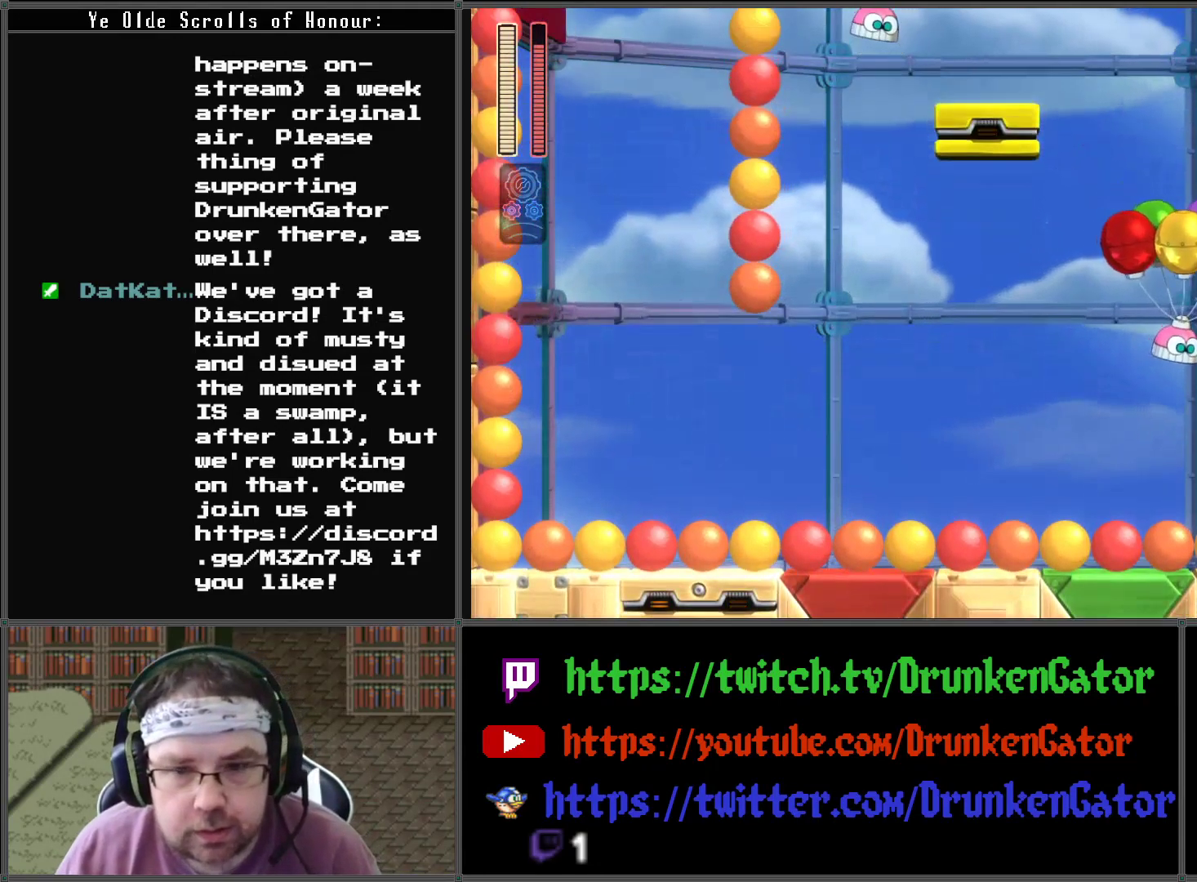
{"buttons": [], "left_stick": "center", "right_stick": "center", "events": [[100, "START", "down"], [167, "DPAD_UP", "up"], [267, "START", "up"]]}
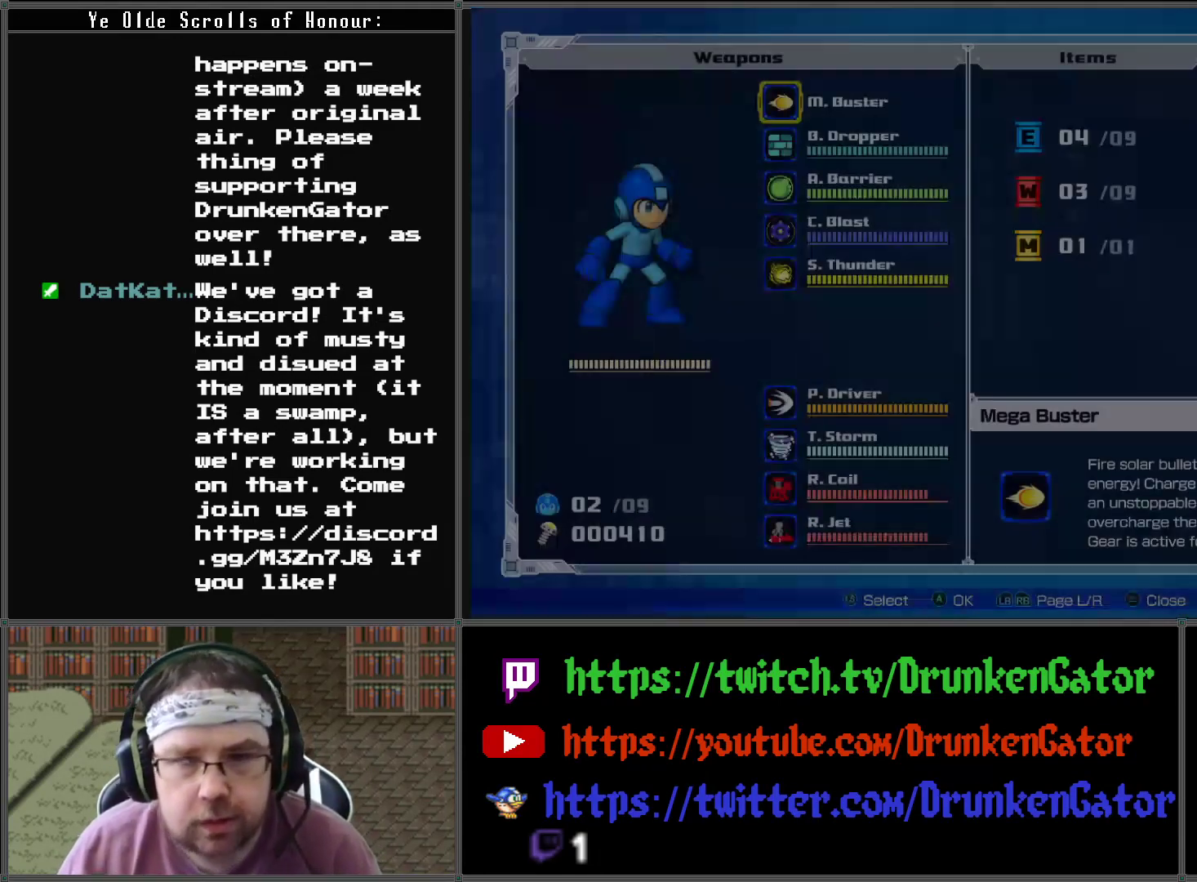
{"buttons": ["START"], "left_stick": "center", "right_stick": "center", "events": [[400, "START", "down"]]}
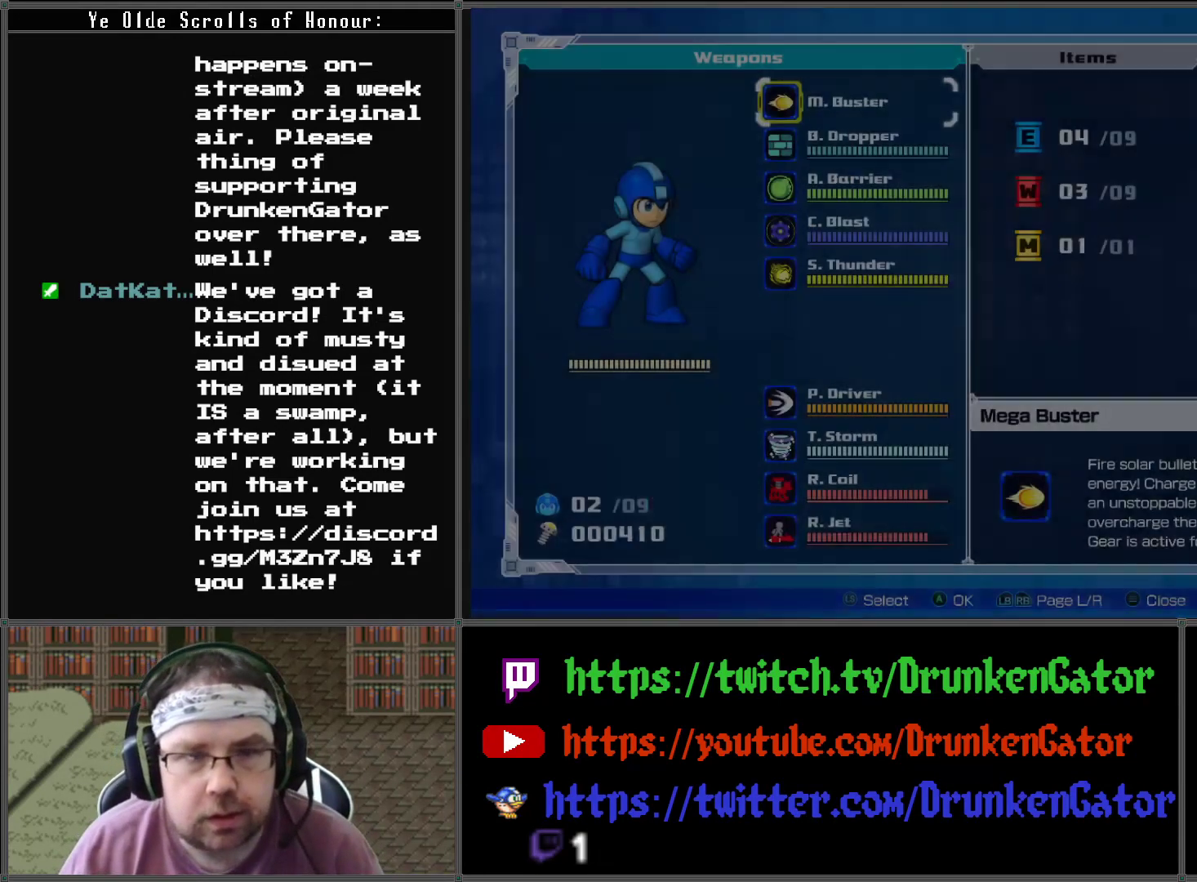
{"buttons": ["DPAD_UP"], "left_stick": "center", "right_stick": "center", "events": [[33, "START", "up"], [300, "DPAD_UP", "down"]]}
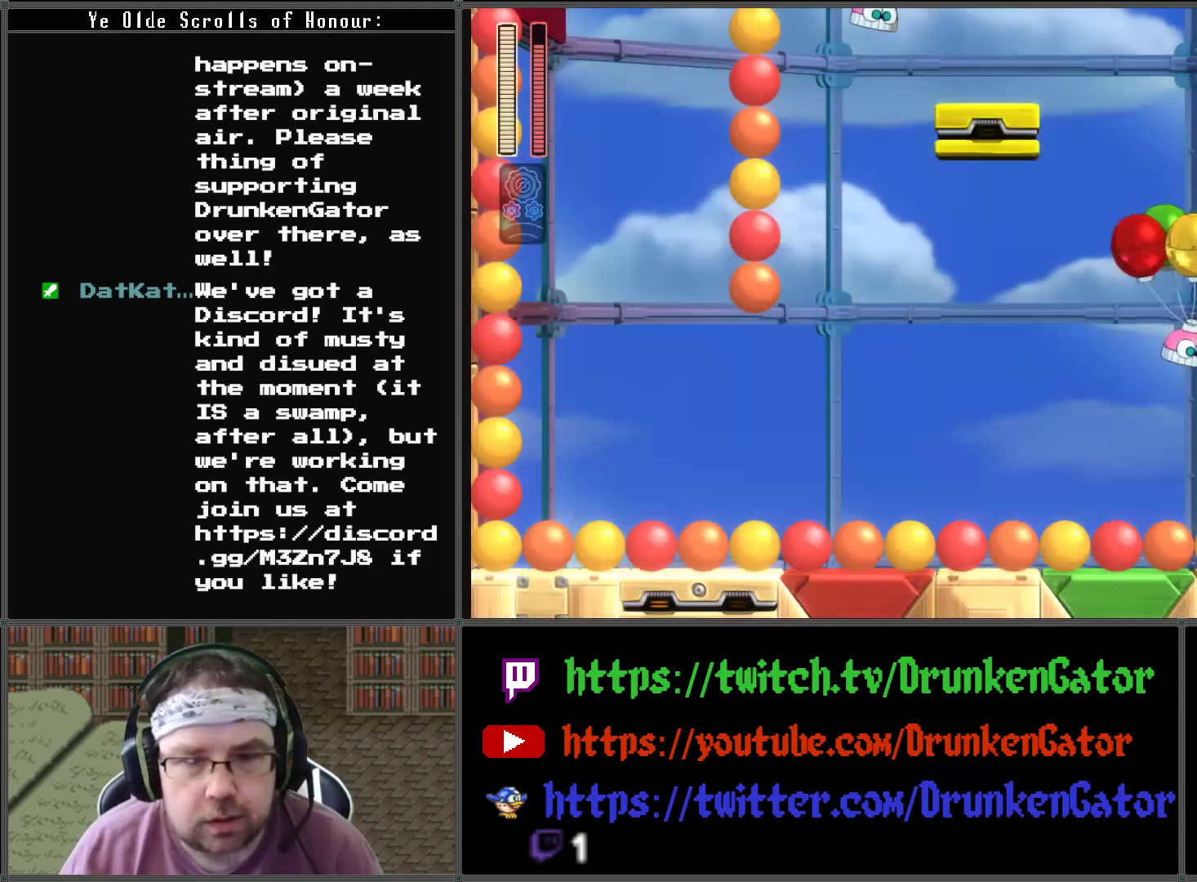
{"buttons": ["A"], "left_stick": "center", "right_stick": "center", "events": [[167, "DPAD_LEFT", "down"], [200, "DPAD_UP", "up"], [267, "A", "down"], [267, "DPAD_LEFT", "up"]]}
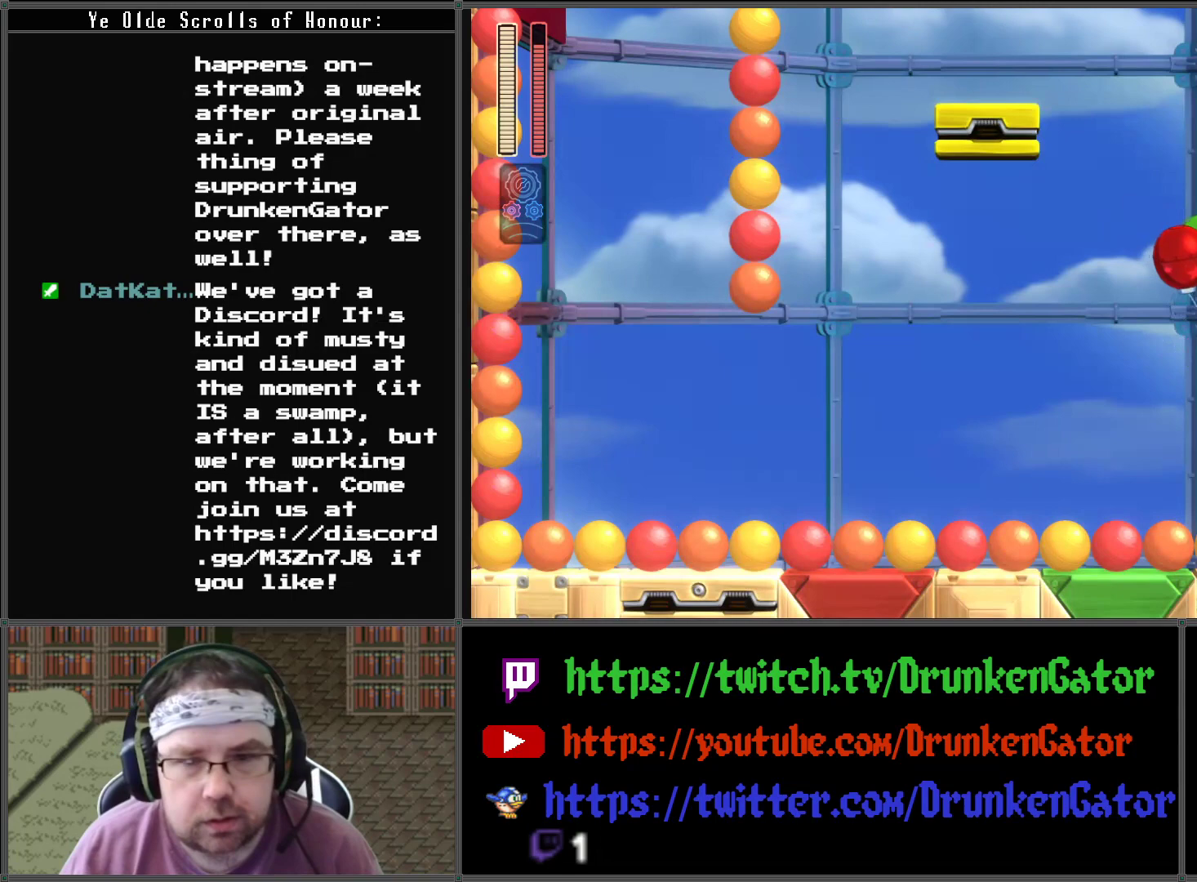
{"buttons": ["A"], "left_stick": "center", "right_stick": "center", "events": [[133, "X", "down"], [300, "X", "up"]]}
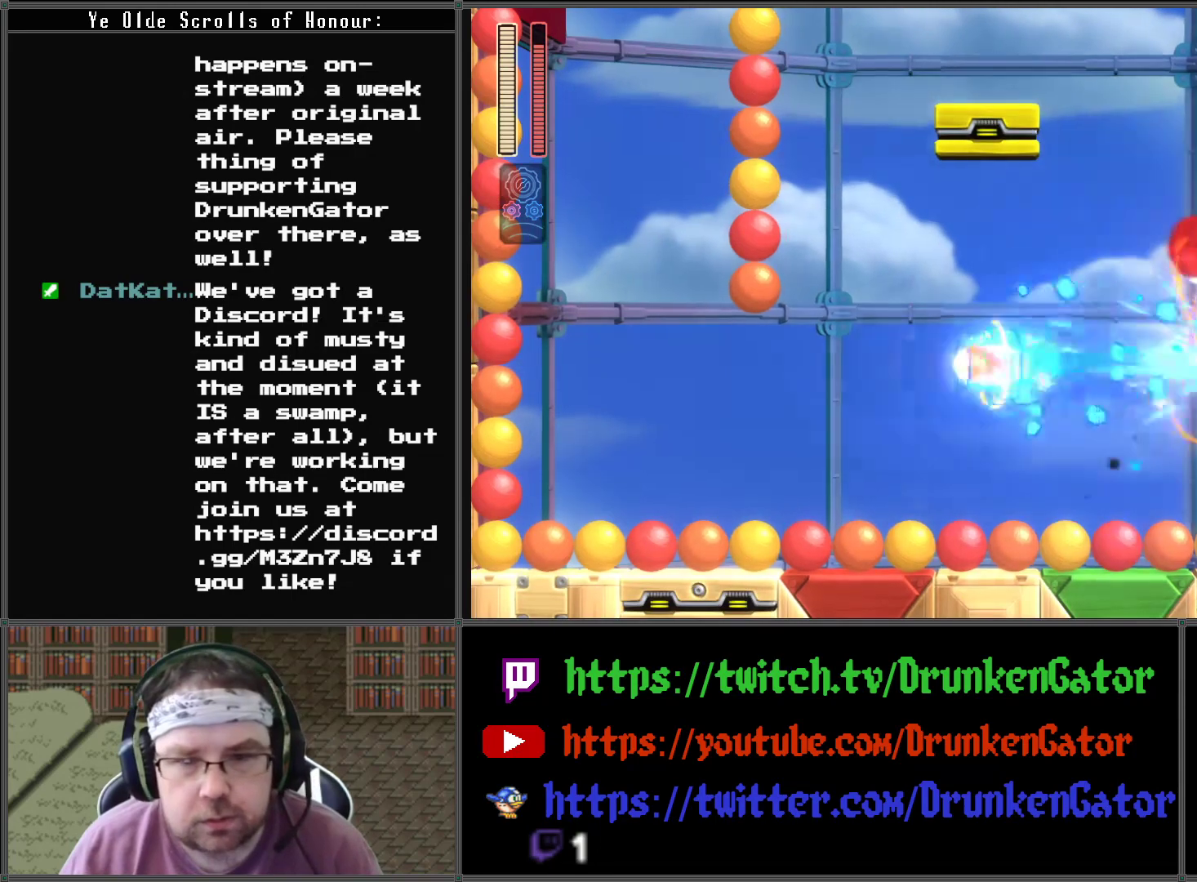
{"buttons": ["A", "X"], "left_stick": "center", "right_stick": "center", "events": [[400, "X", "down"]]}
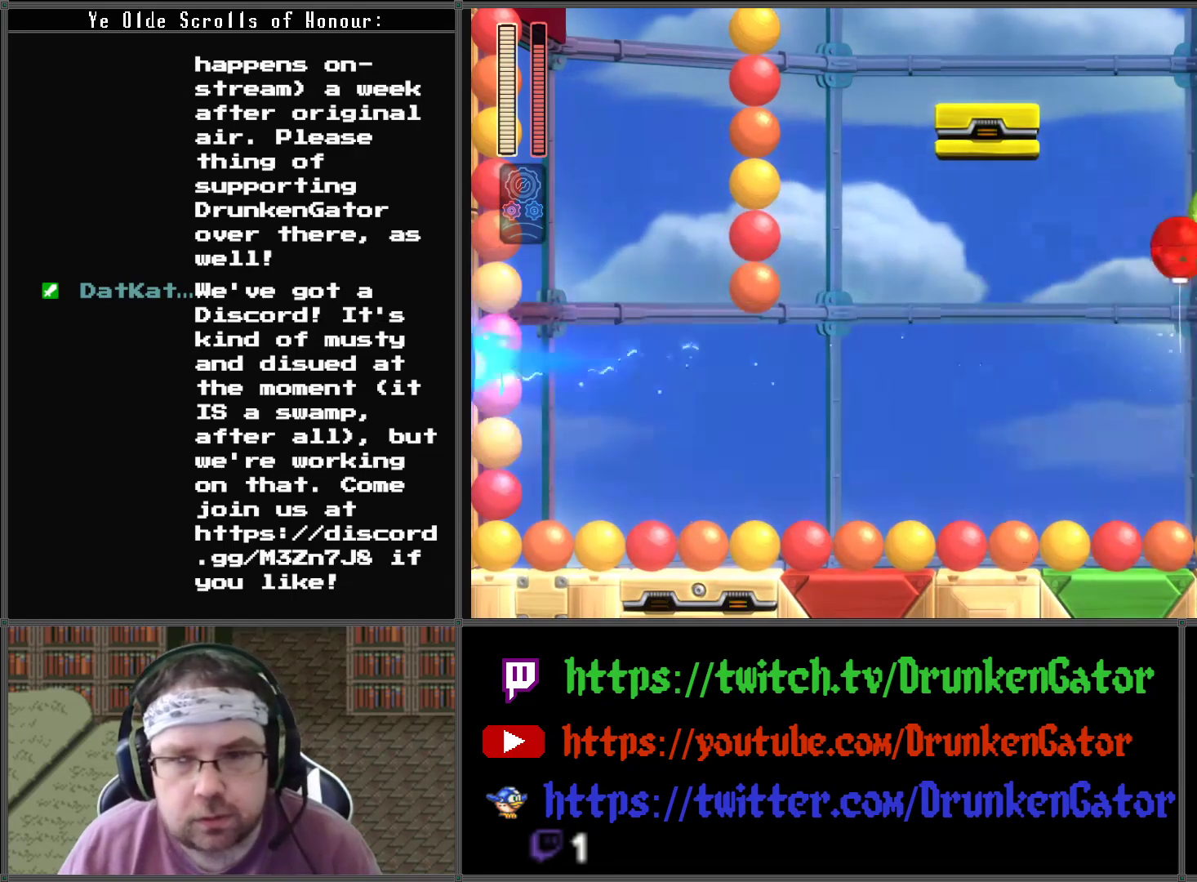
{"buttons": ["A"], "left_stick": "center", "right_stick": "center", "events": [[233, "X", "up"]]}
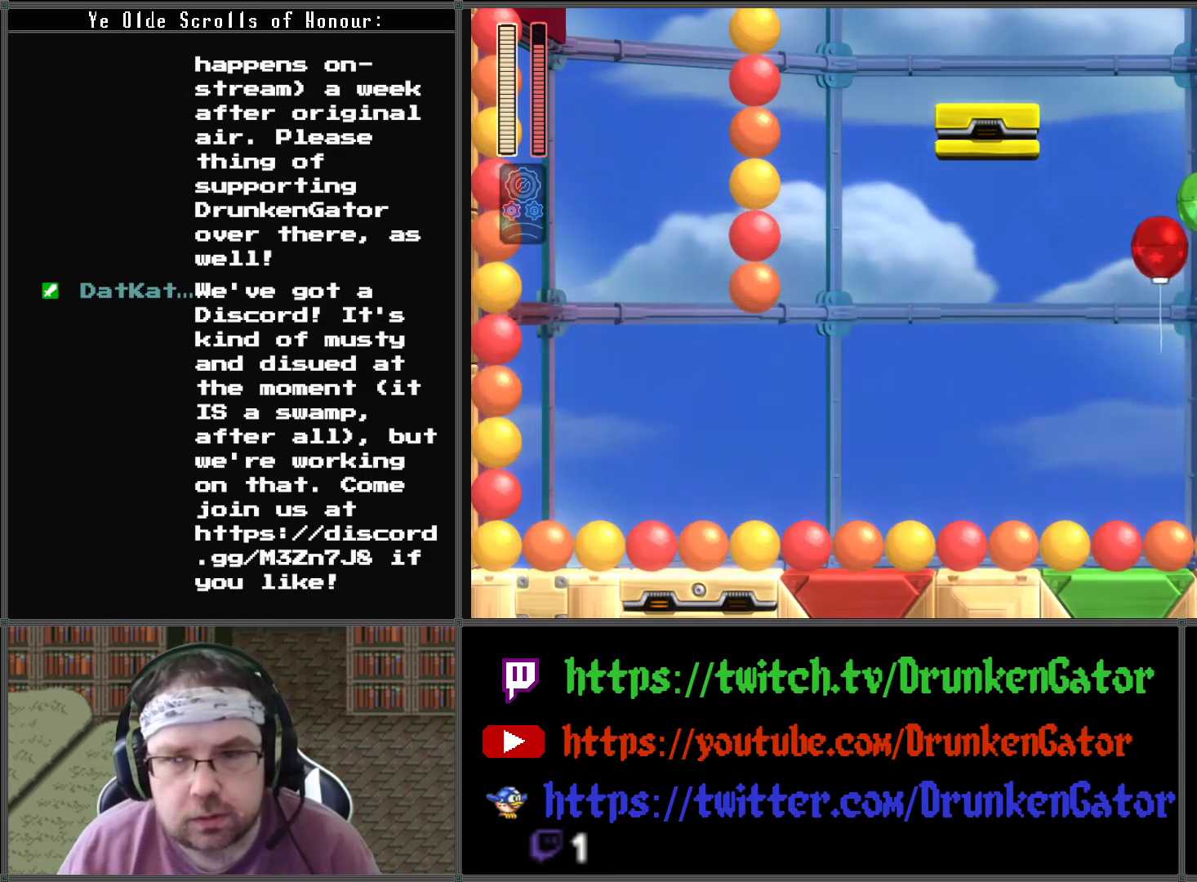
{"buttons": ["A", "DPAD_LEFT"], "left_stick": "center", "right_stick": "center", "events": [[200, "DPAD_RIGHT", "down"], [433, "DPAD_DOWN", "down"], [433, "DPAD_RIGHT", "up"], [467, "DPAD_DOWN", "up"], [467, "DPAD_LEFT", "down"]]}
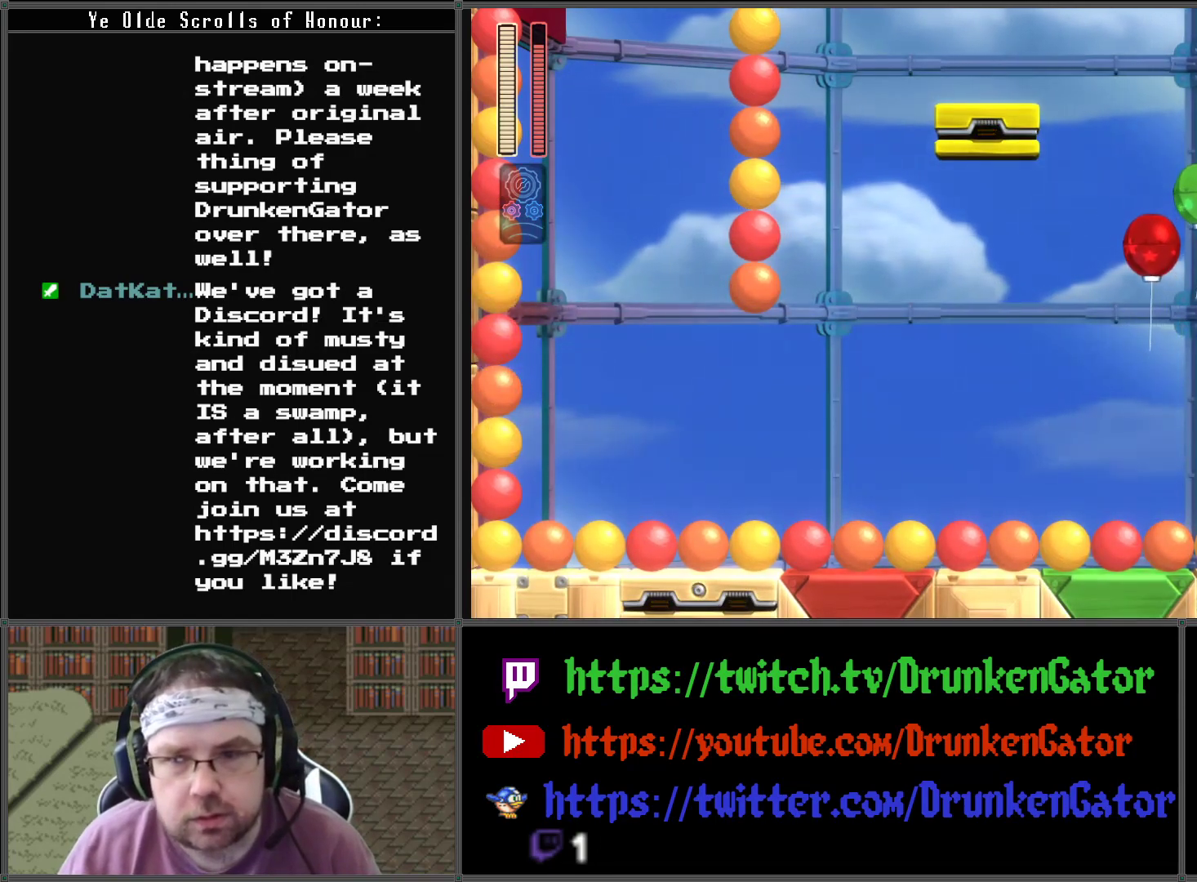
{"buttons": ["A", "DPAD_LEFT"], "left_stick": "center", "right_stick": "center", "events": [[33, "DPAD_LEFT", "up"], [500, "DPAD_LEFT", "down"]]}
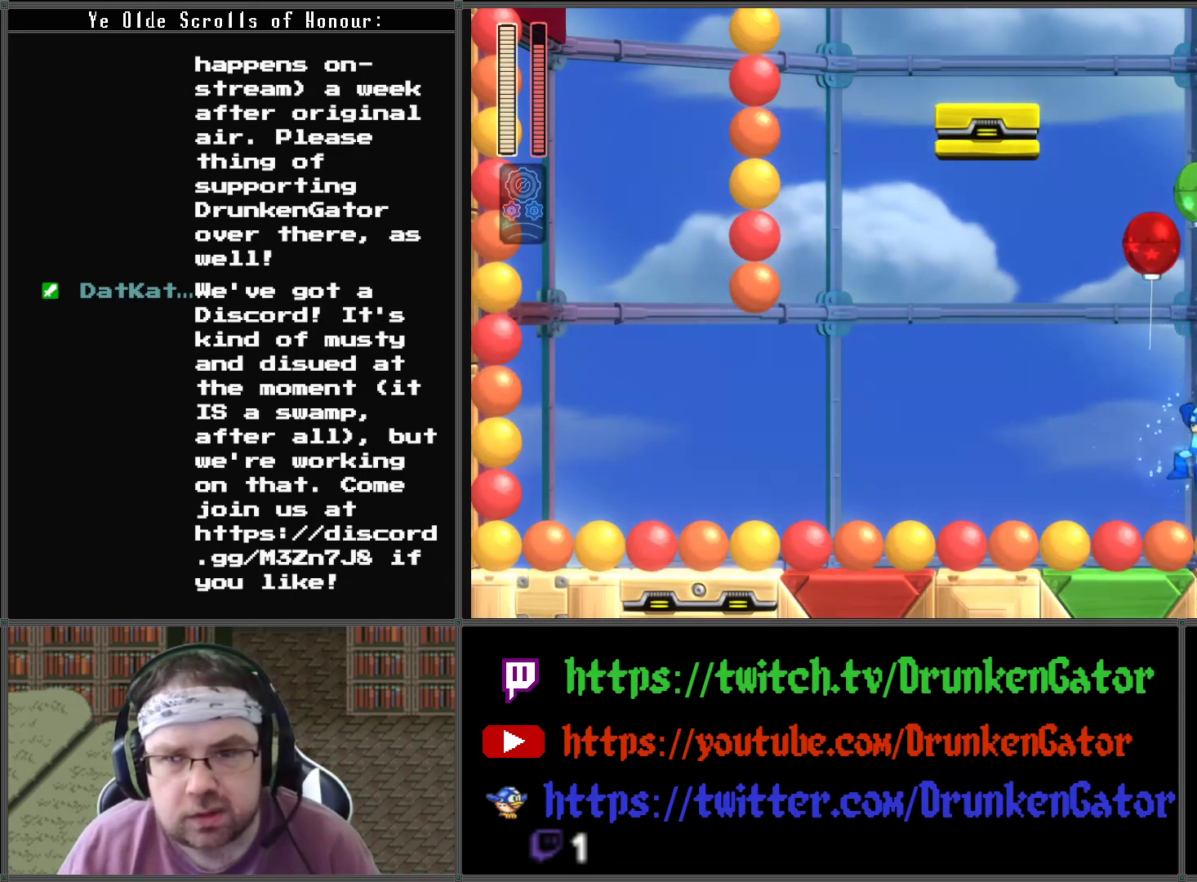
{"buttons": ["A", "DPAD_LEFT"], "left_stick": "center", "right_stick": "center", "events": []}
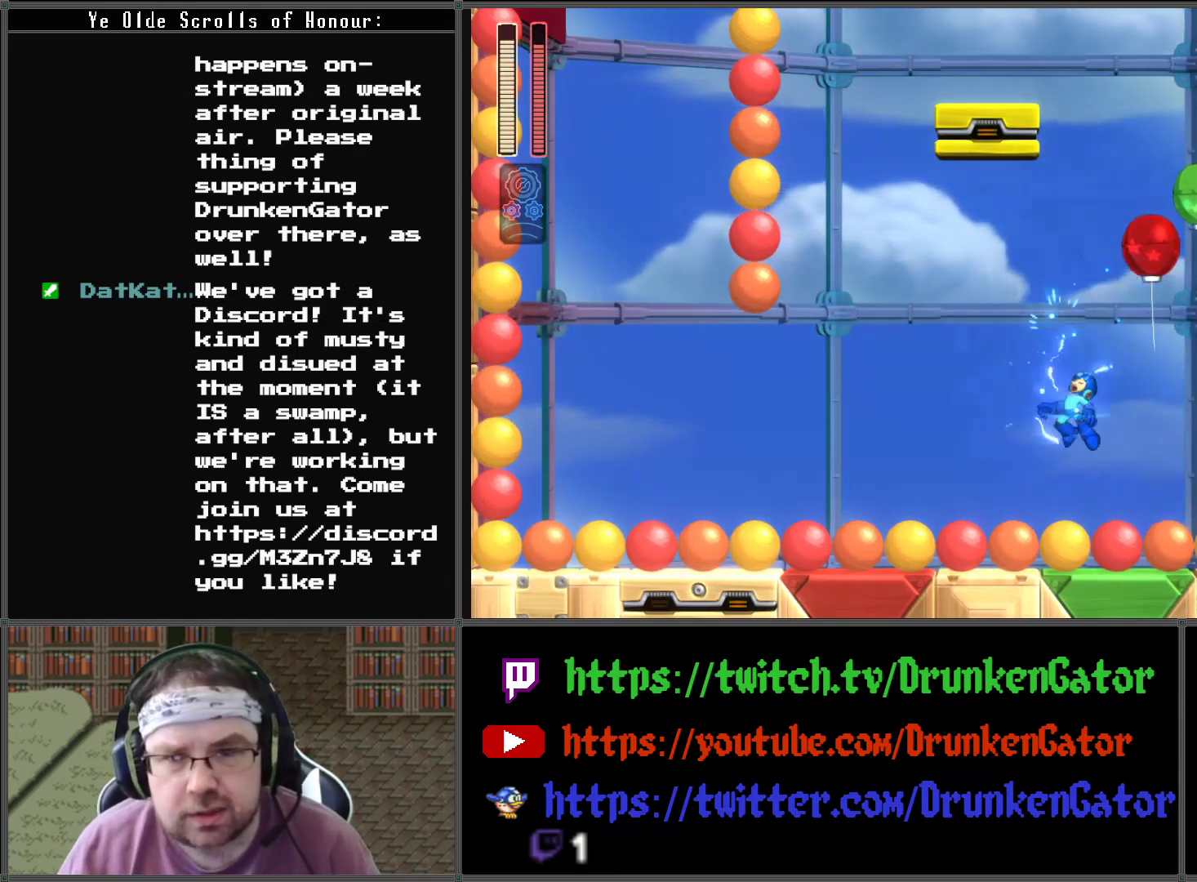
{"buttons": ["A", "DPAD_UP"], "left_stick": "center", "right_stick": "center", "events": [[500, "DPAD_LEFT", "up"], [500, "DPAD_UP", "down"]]}
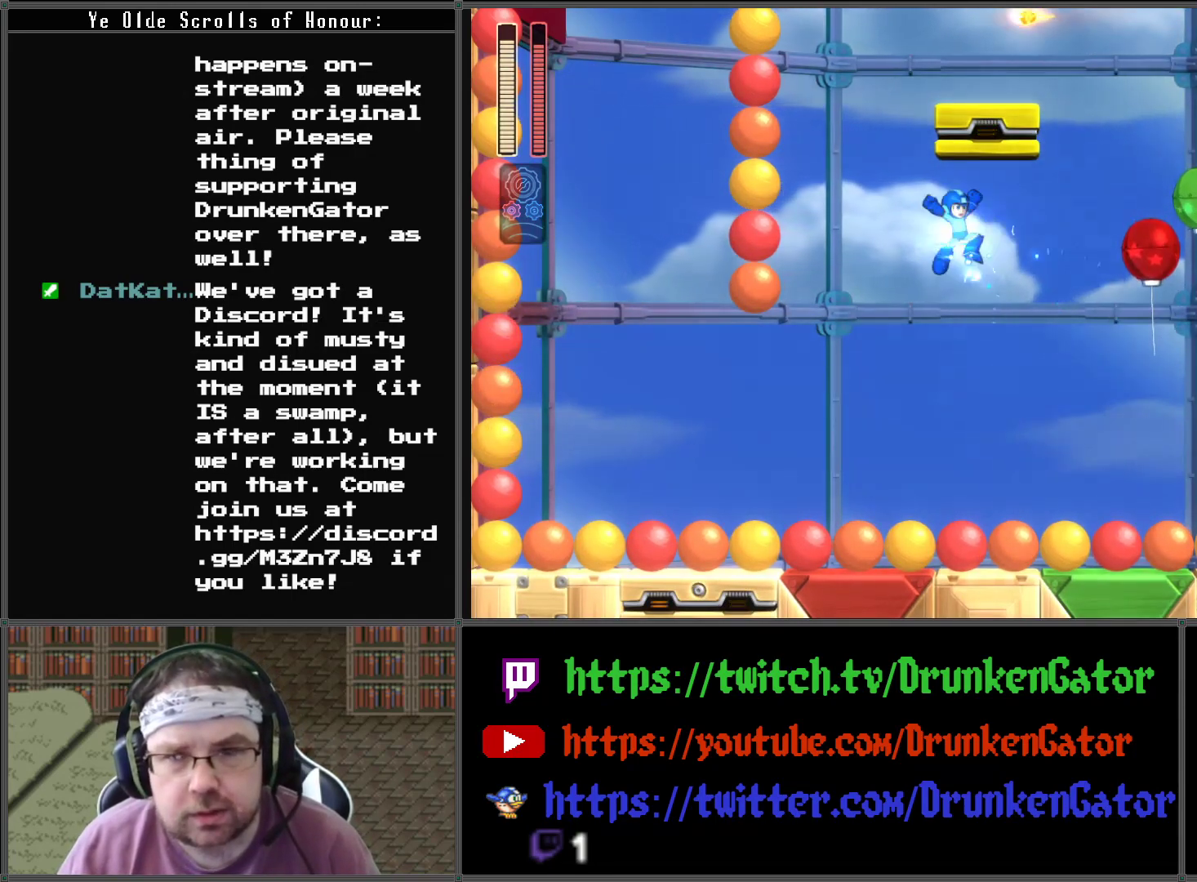
{"buttons": ["A"], "left_stick": "center", "right_stick": "center", "events": [[33, "DPAD_RIGHT", "down"], [33, "DPAD_UP", "up"], [67, "X", "down"], [133, "DPAD_RIGHT", "up"], [333, "X", "up"]]}
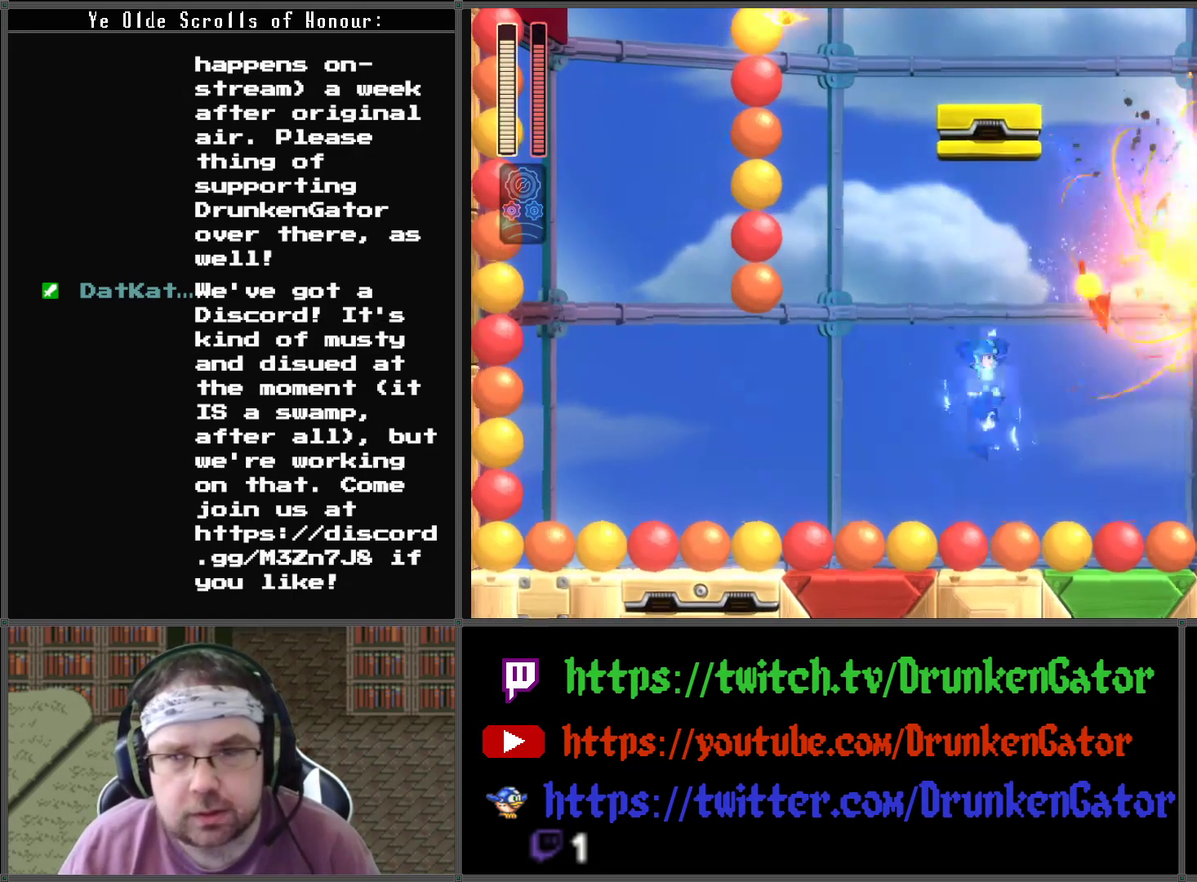
{"buttons": ["A", "DPAD_LEFT"], "left_stick": "center", "right_stick": "center", "events": [[367, "DPAD_LEFT", "down"]]}
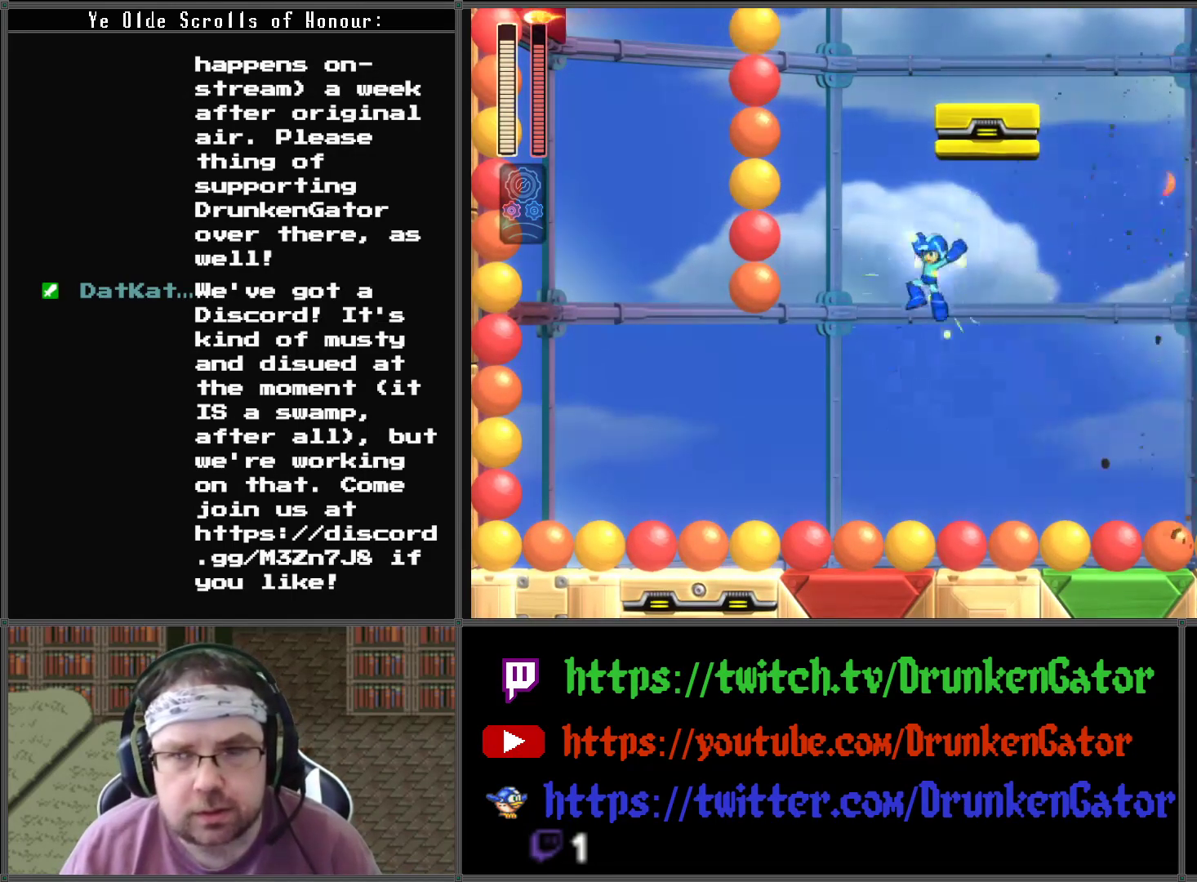
{"buttons": ["A", "DPAD_LEFT"], "left_stick": "center", "right_stick": "center", "events": [[167, "DPAD_LEFT", "up"], [367, "DPAD_LEFT", "down"]]}
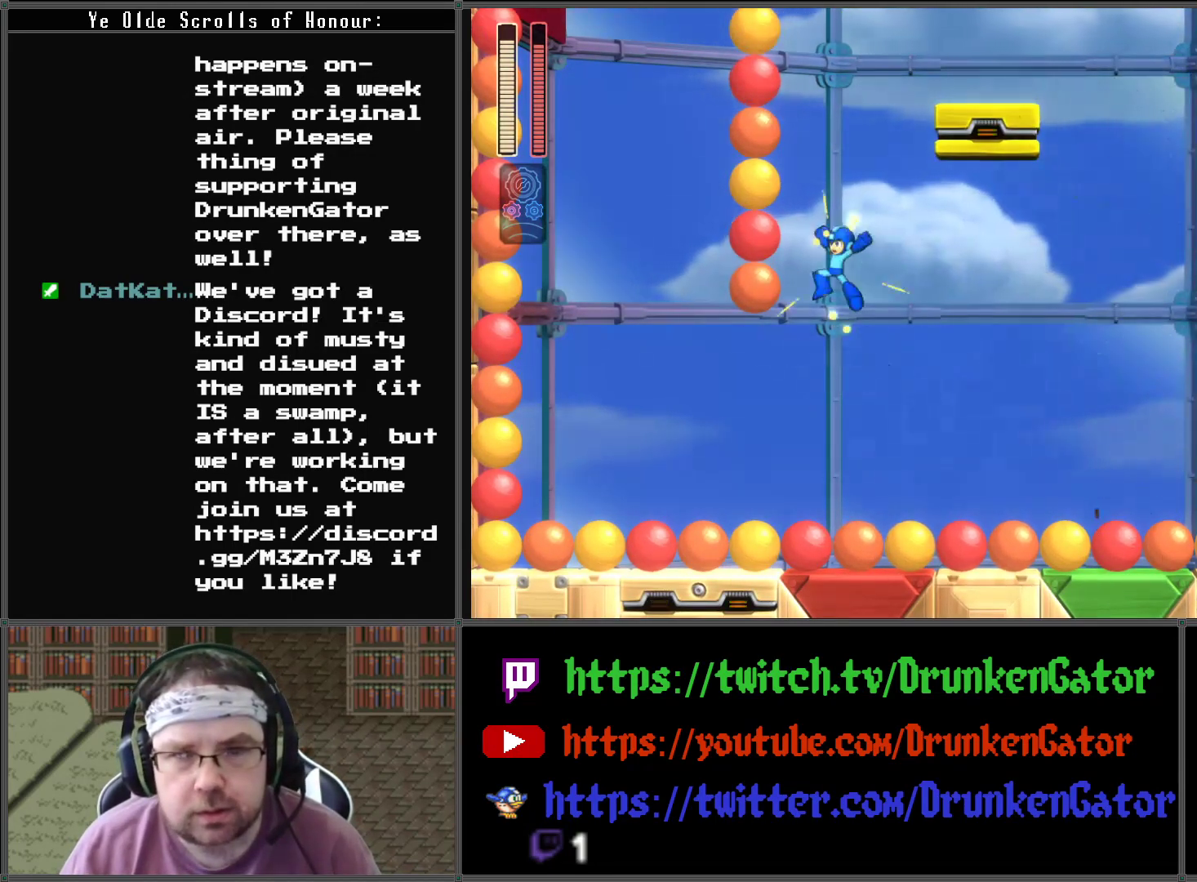
{"buttons": ["A", "X"], "left_stick": "center", "right_stick": "center", "events": [[133, "DPAD_LEFT", "up"], [133, "DPAD_UP", "down"], [167, "DPAD_RIGHT", "down"], [167, "DPAD_UP", "up"], [233, "DPAD_RIGHT", "up"], [333, "X", "down"]]}
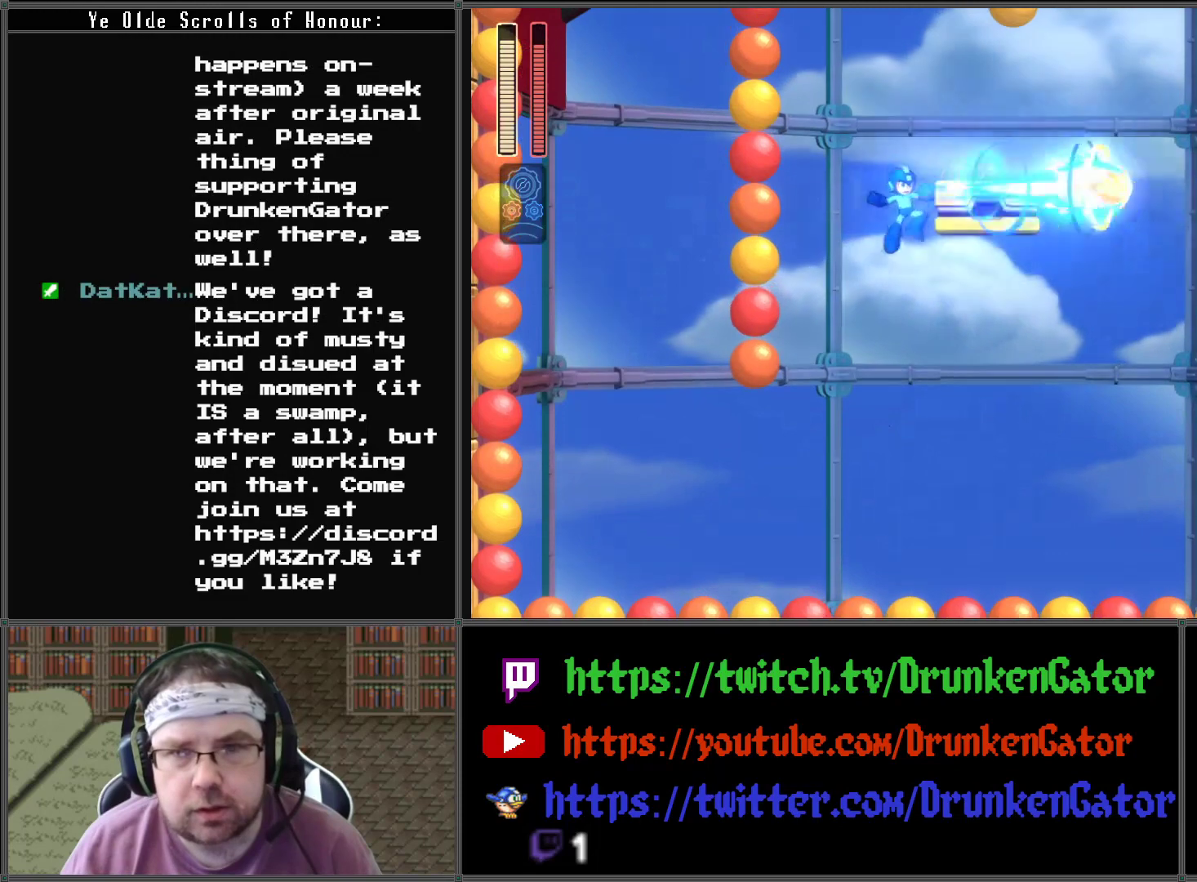
{"buttons": ["A", "DPAD_RIGHT"], "left_stick": "center", "right_stick": "center", "events": [[100, "X", "up"], [300, "DPAD_RIGHT", "down"]]}
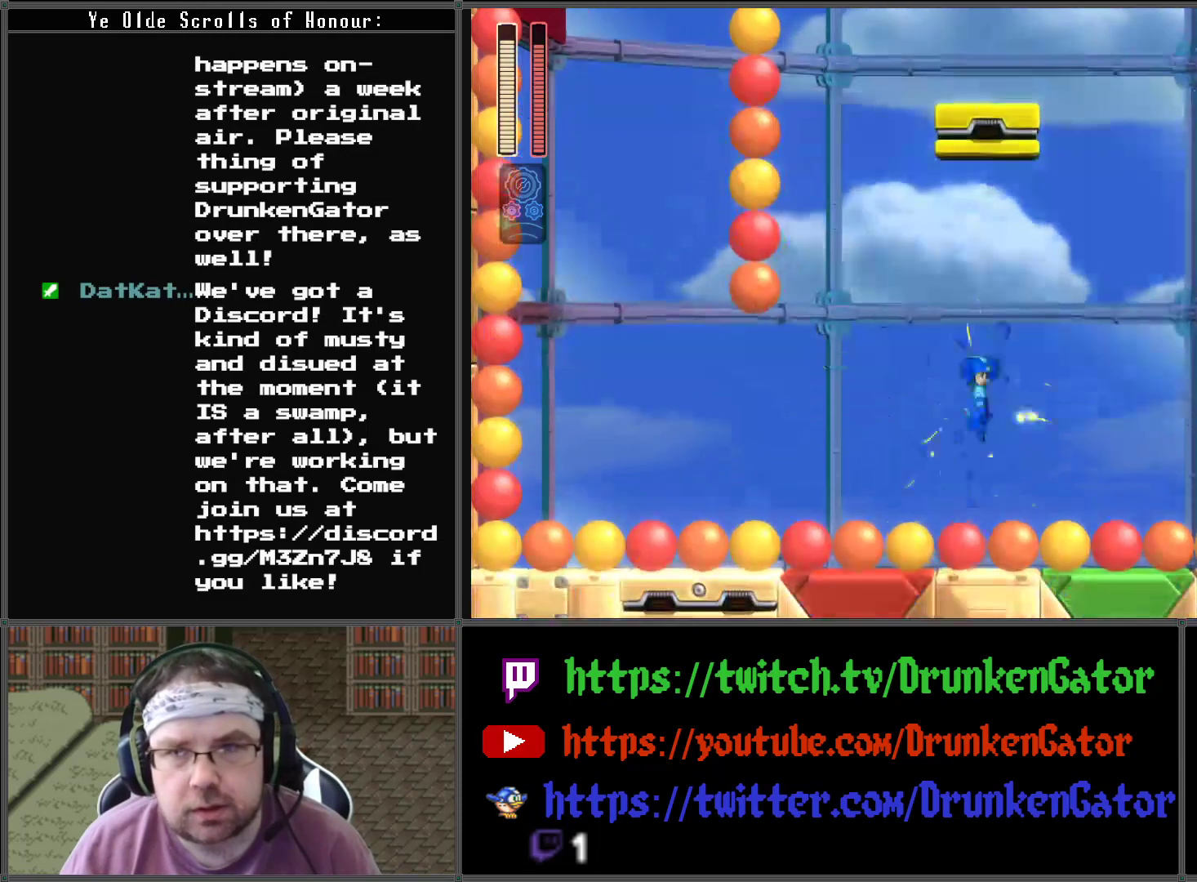
{"buttons": ["A", "DPAD_LEFT"], "left_stick": "center", "right_stick": "center", "events": [[167, "DPAD_RIGHT", "up"], [233, "DPAD_RIGHT", "down"], [300, "DPAD_RIGHT", "up"], [433, "DPAD_LEFT", "down"]]}
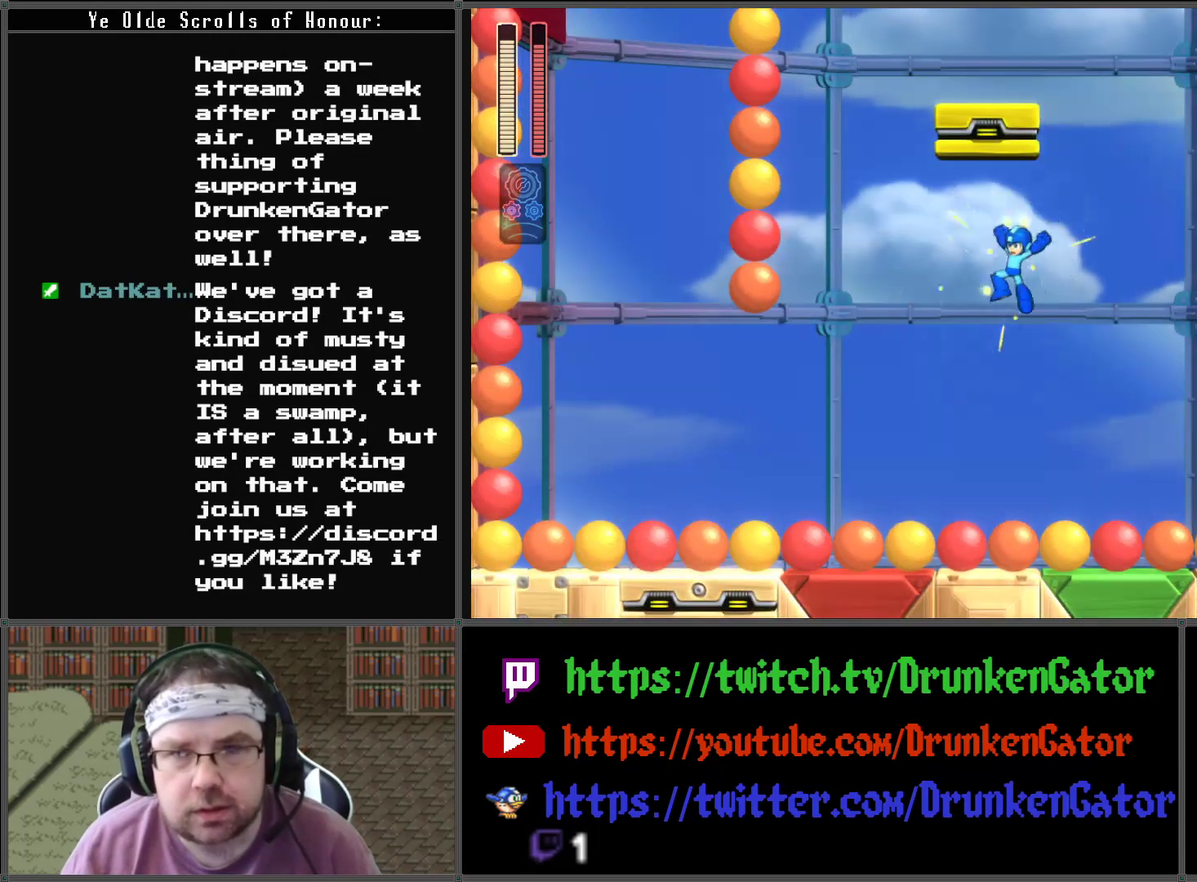
{"buttons": ["DPAD_LEFT"], "left_stick": "center", "right_stick": "center", "events": [[433, "A", "up"]]}